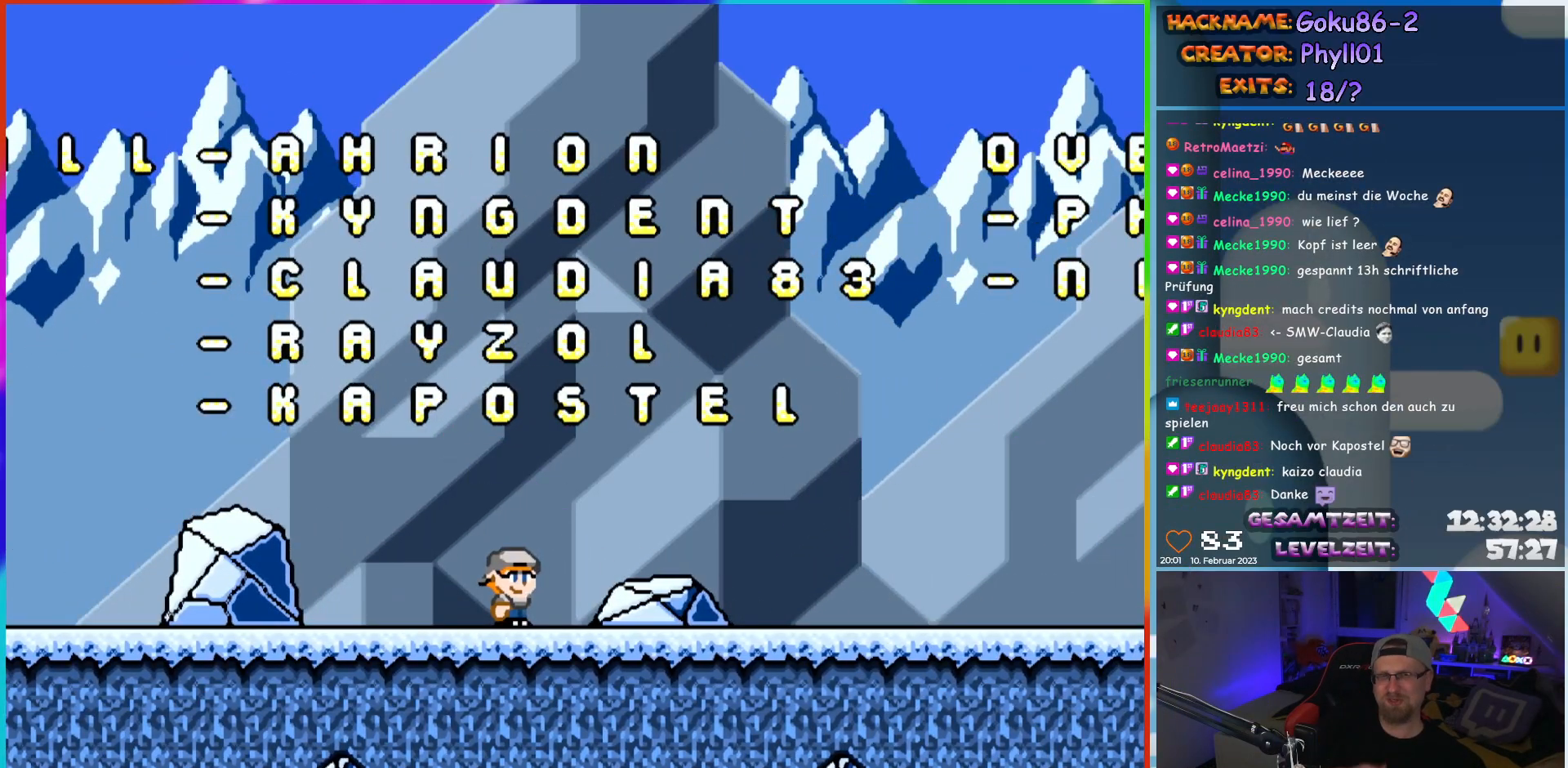
Gameplay with a controller (Nintendo layout); each line is a JSON object with the inputs held at the frame after it. "events" lists button and stick changes between this image and that frame as [ms after this image, input, new state], when the widget could be followed in between. Not read: L3 R3.
{"buttons": ["DPAD_RIGHT"], "events": [[333, "DPAD_RIGHT", "down"]]}
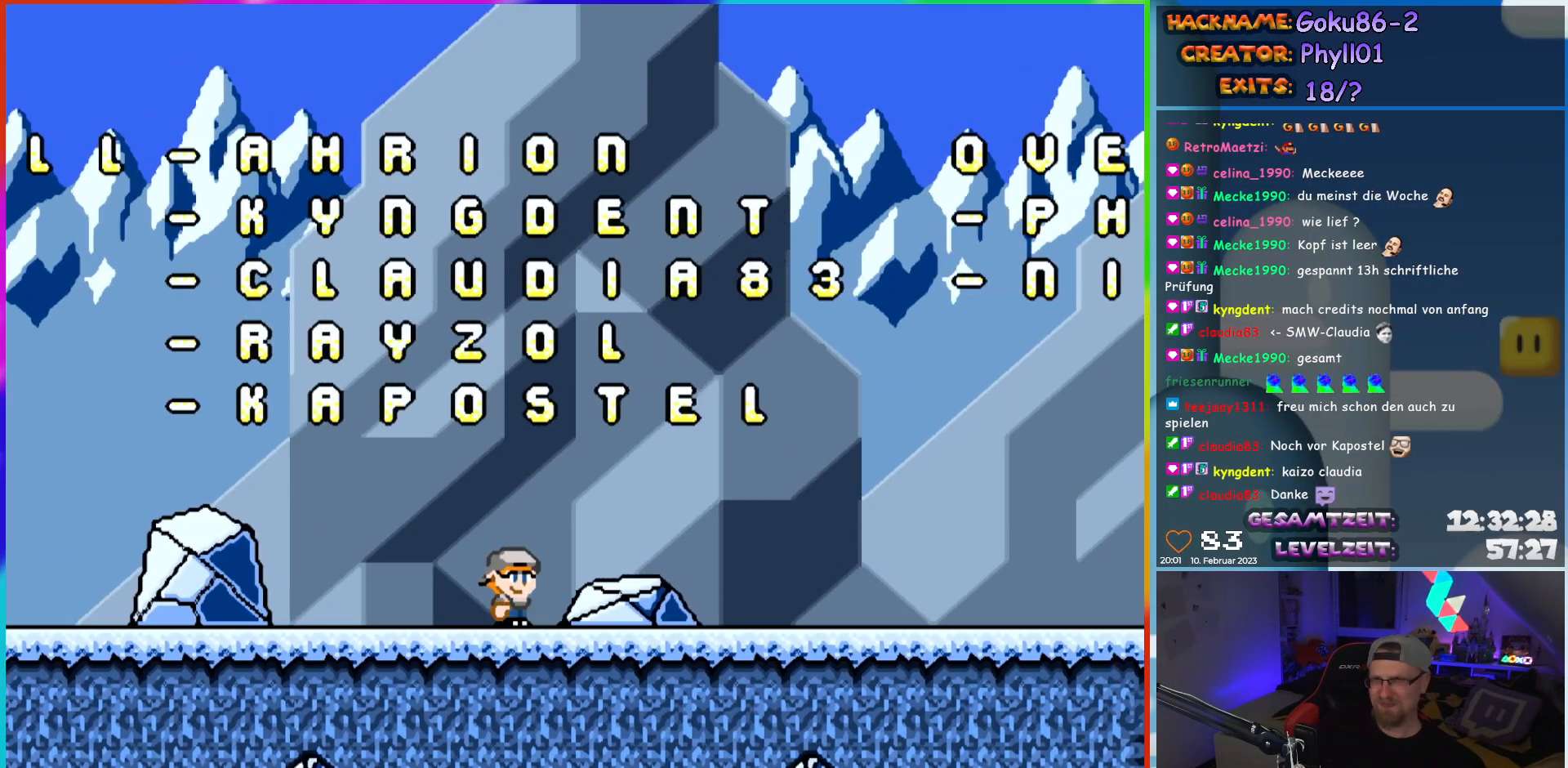
{"buttons": ["Y", "DPAD_RIGHT"], "events": [[33, "Y", "down"]]}
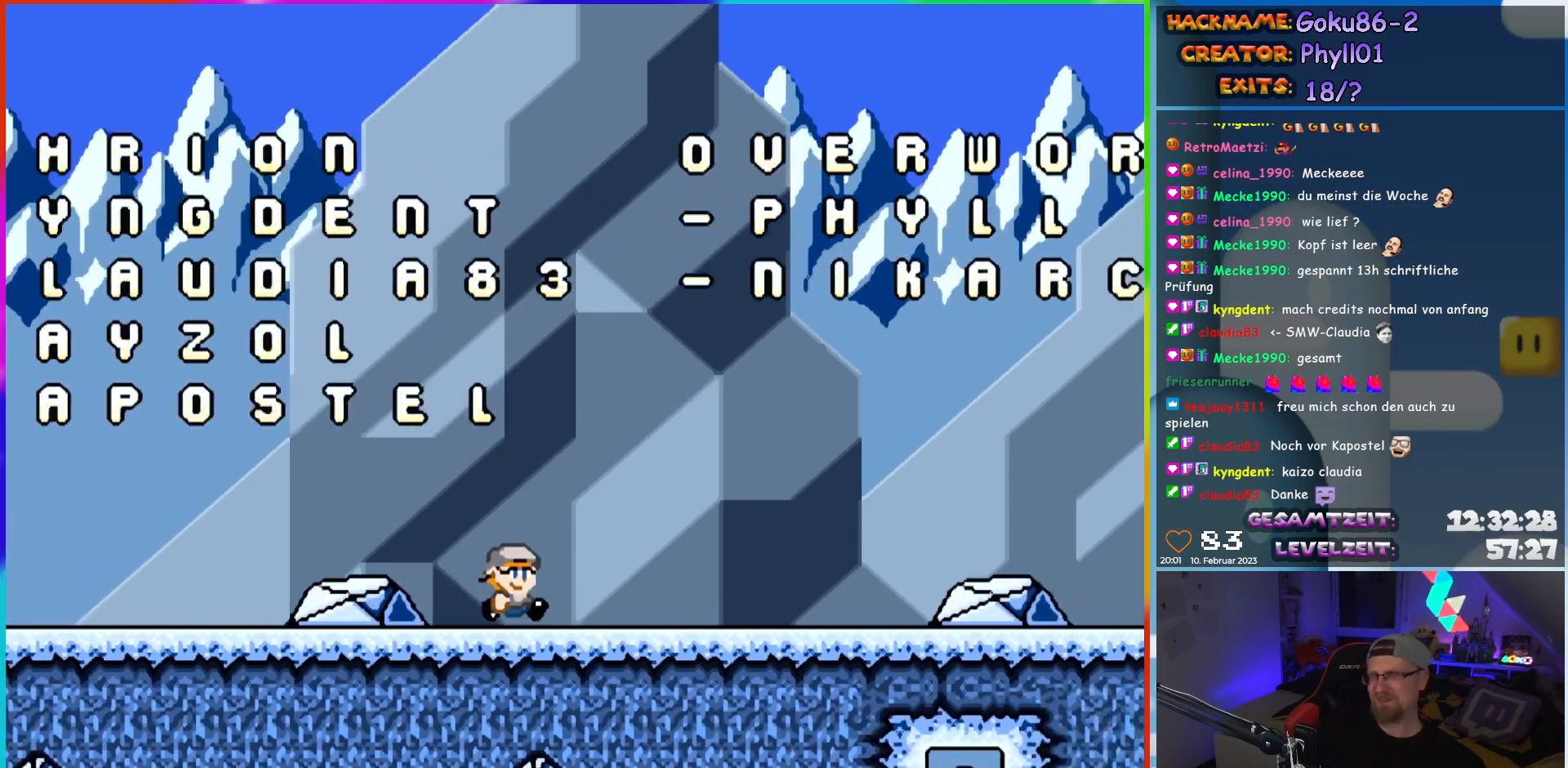
{"buttons": ["X", "DPAD_RIGHT"], "events": [[283, "Y", "up"], [433, "X", "down"]]}
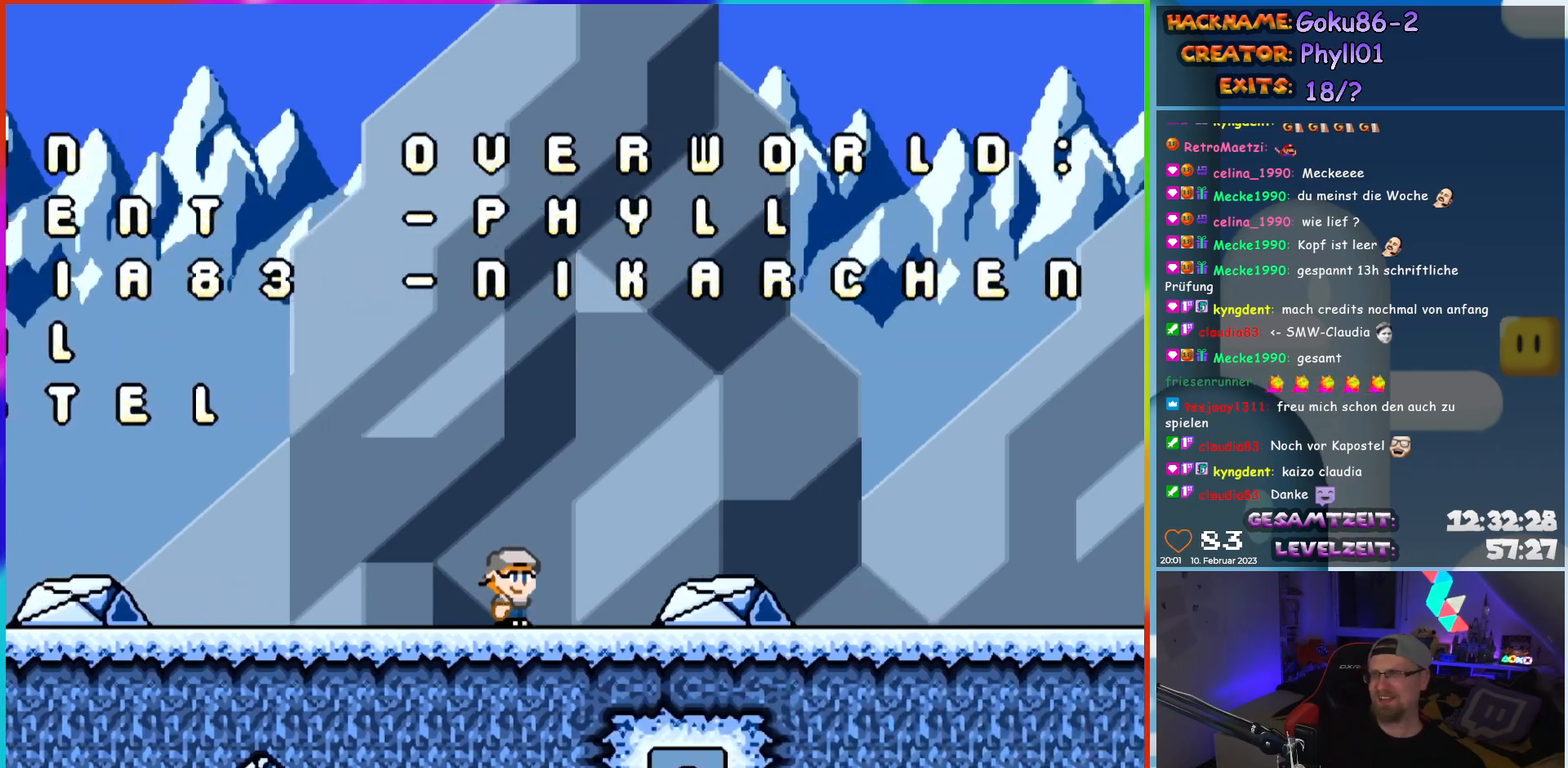
{"buttons": ["X", "DPAD_RIGHT"], "events": [[100, "A", "down"], [217, "A", "up"]]}
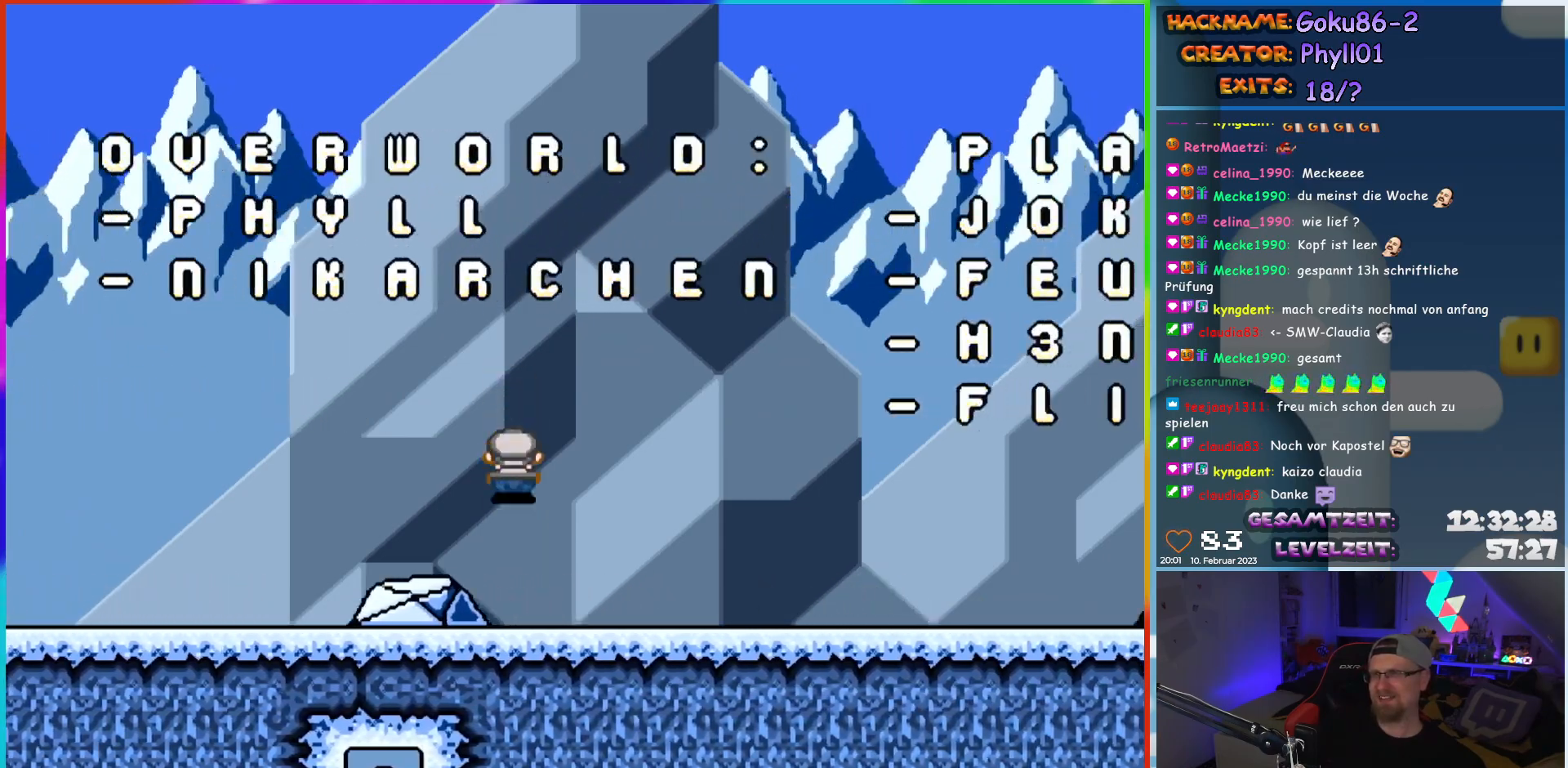
{"buttons": ["X", "DPAD_RIGHT"], "events": [[217, "A", "down"], [267, "A", "up"]]}
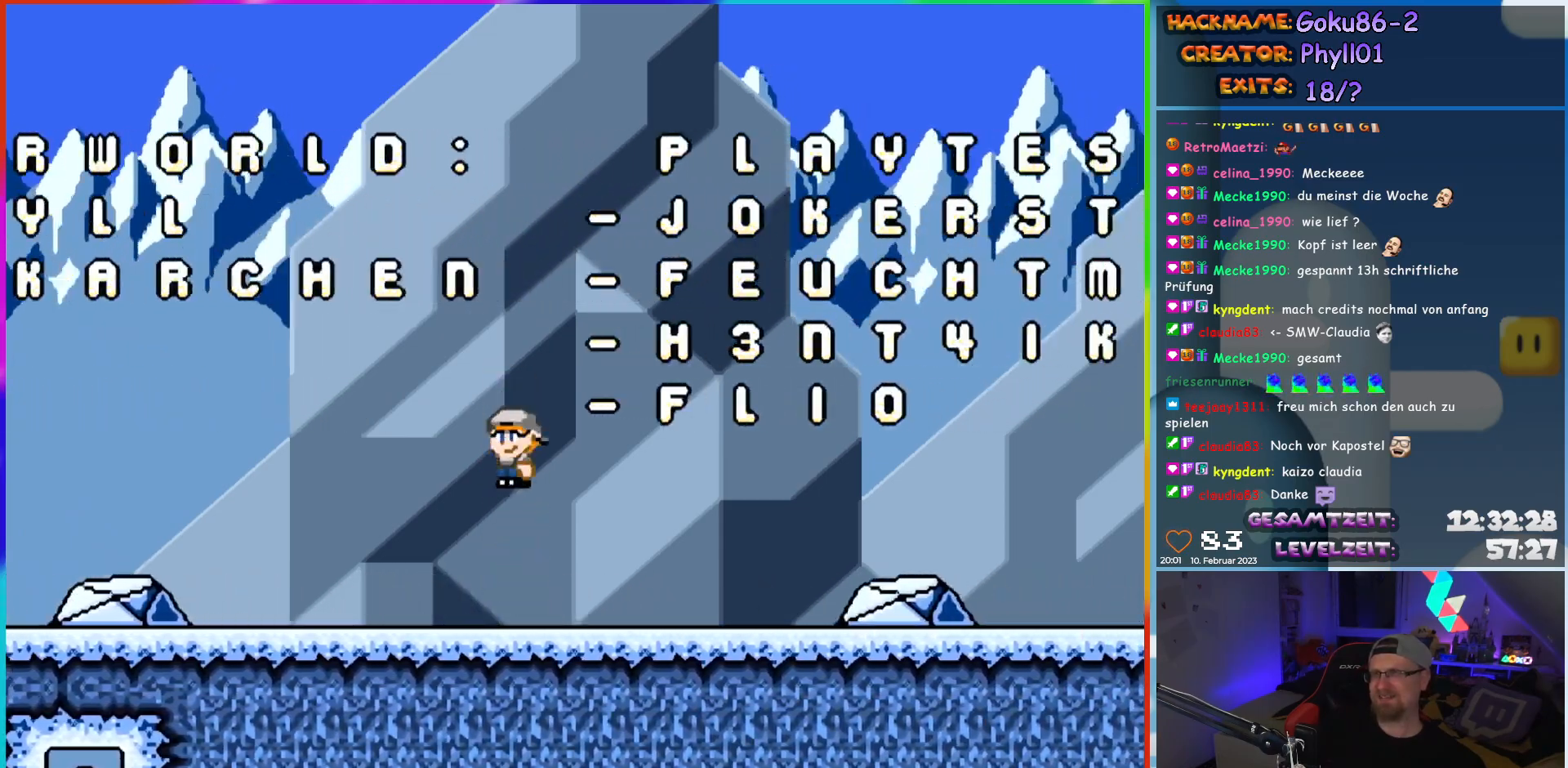
{"buttons": ["X", "DPAD_RIGHT"], "events": [[267, "A", "down"], [367, "A", "up"]]}
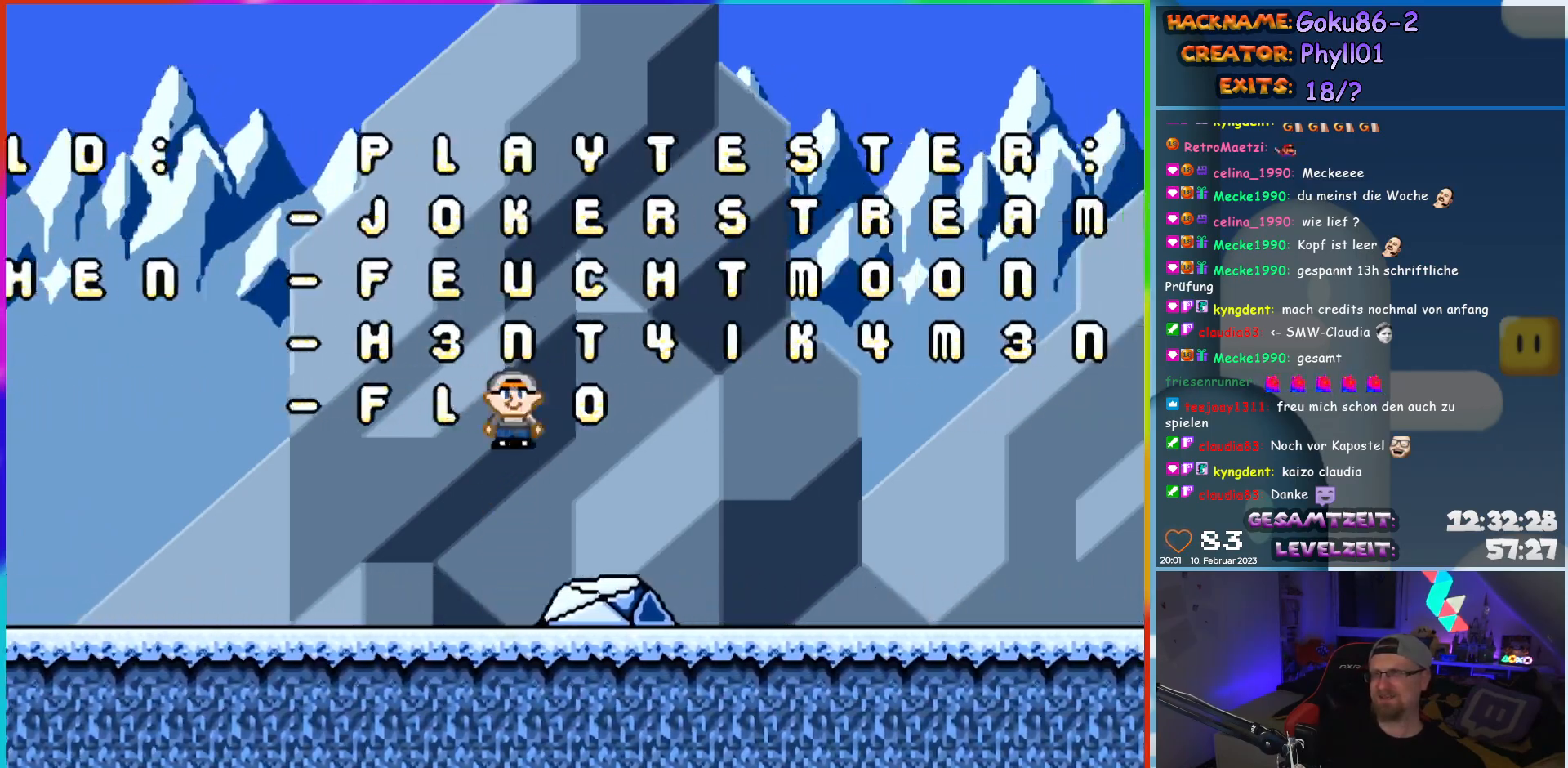
{"buttons": ["X", "DPAD_RIGHT"], "events": [[367, "A", "down"], [433, "A", "up"]]}
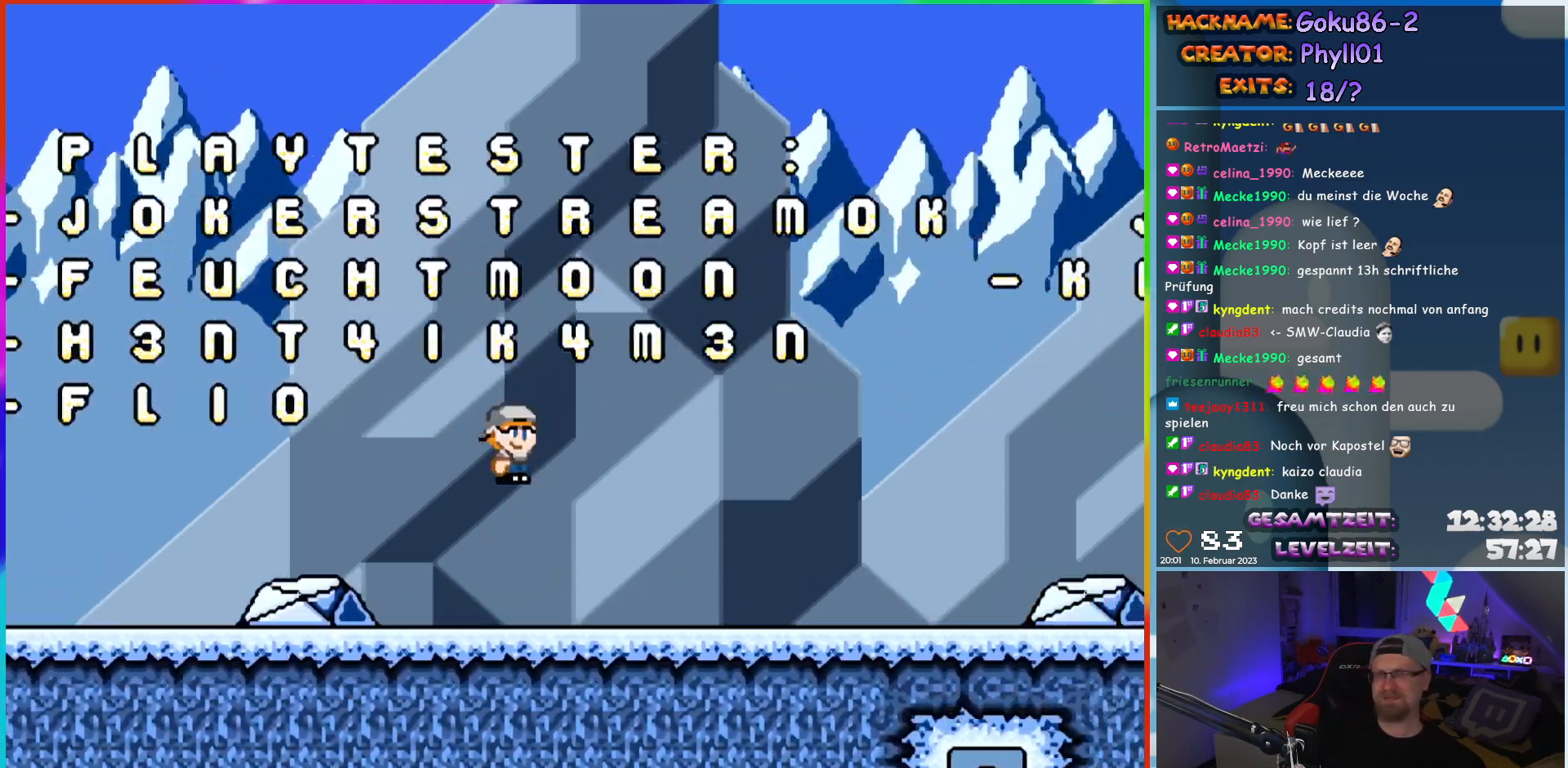
{"buttons": ["Y", "DPAD_RIGHT"], "events": [[167, "X", "up"], [183, "Y", "down"], [417, "B", "down"], [500, "B", "up"]]}
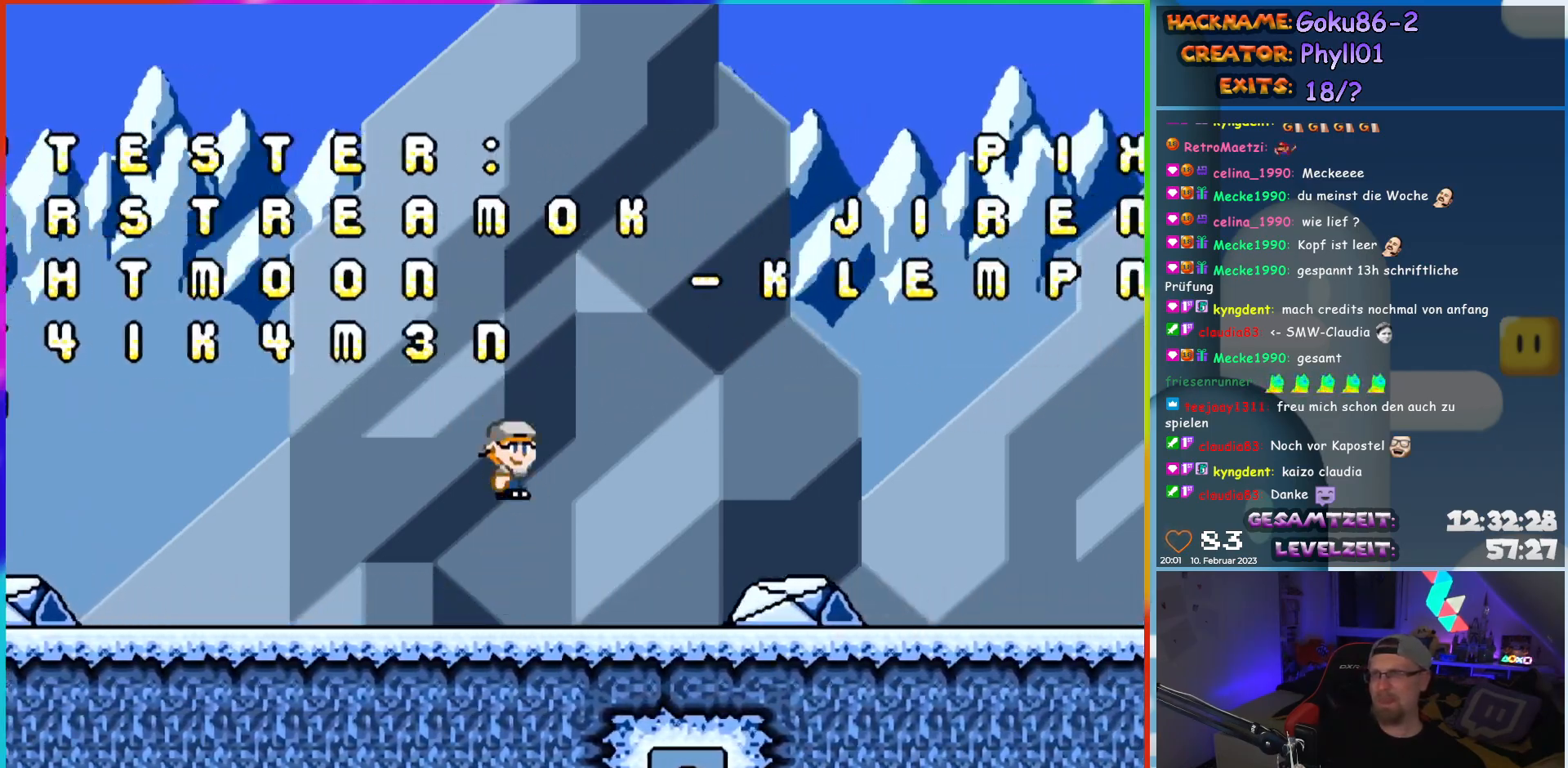
{"buttons": ["Y", "DPAD_RIGHT"], "events": []}
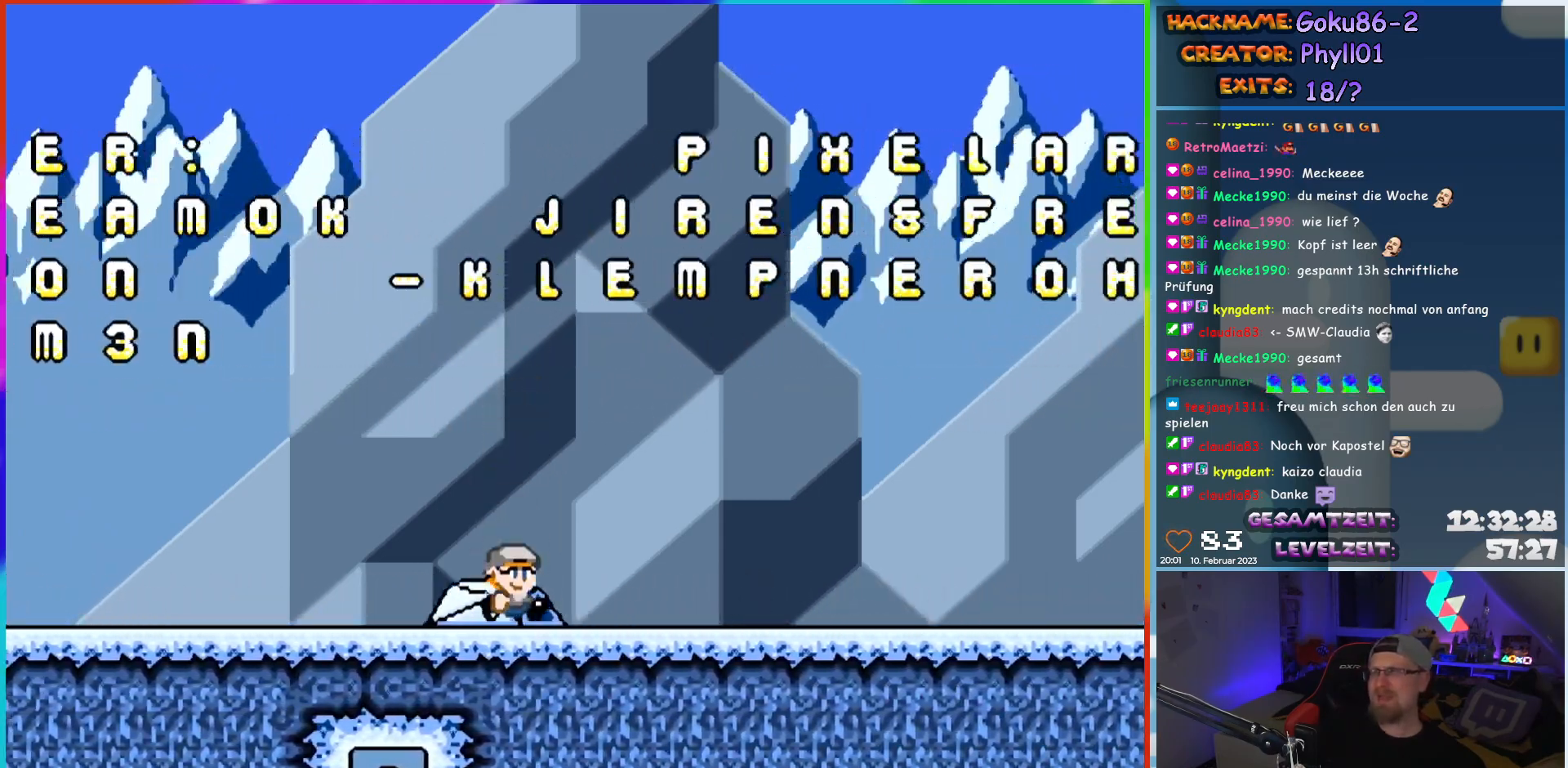
{"buttons": ["Y", "DPAD_RIGHT"], "events": [[33, "B", "down"], [117, "B", "up"]]}
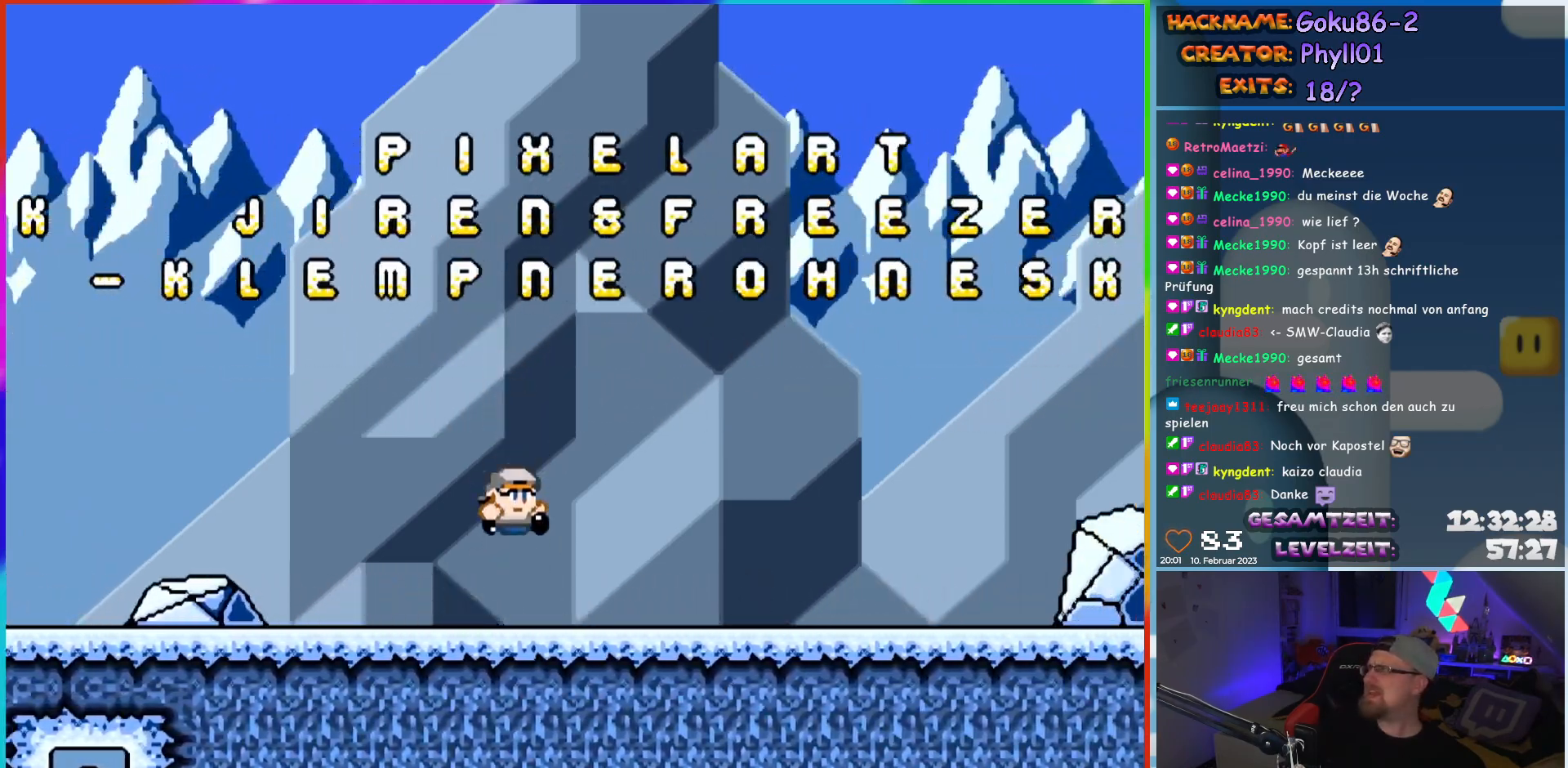
{"buttons": ["Y", "DPAD_RIGHT"], "events": [[200, "B", "down"], [267, "B", "up"]]}
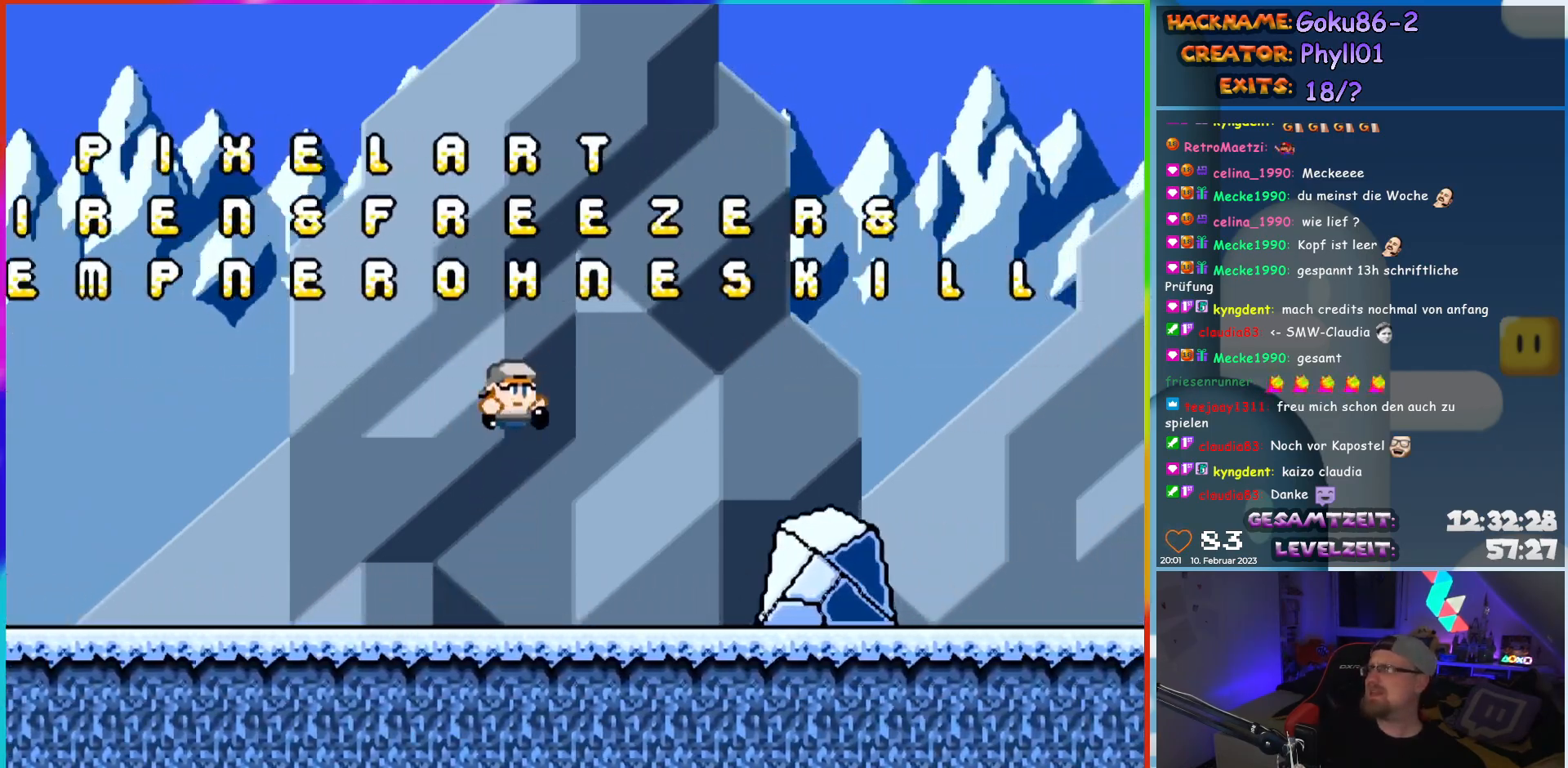
{"buttons": ["Y", "DPAD_RIGHT"], "events": [[317, "B", "down"], [383, "B", "up"]]}
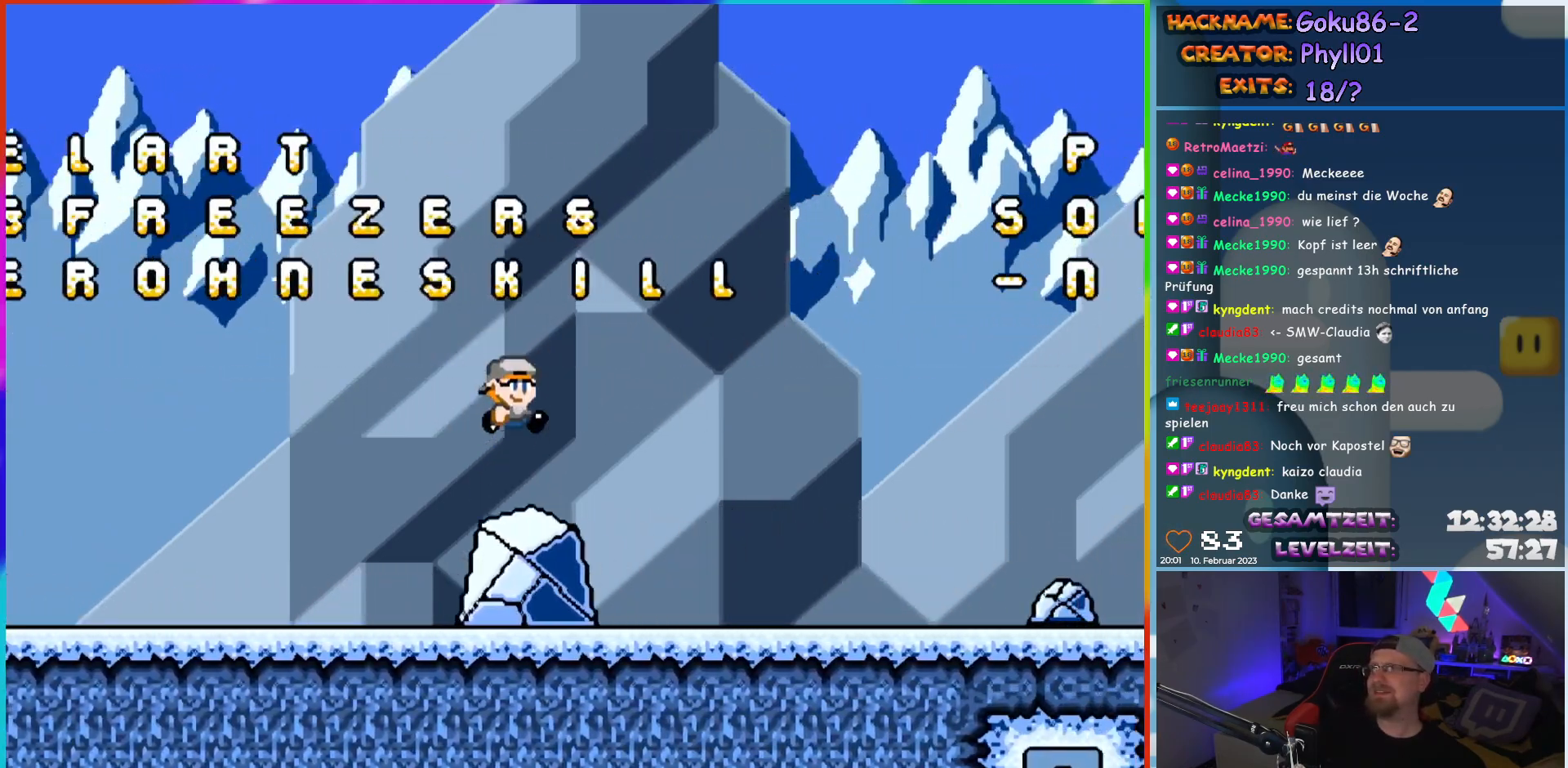
{"buttons": ["Y", "DPAD_RIGHT"], "events": []}
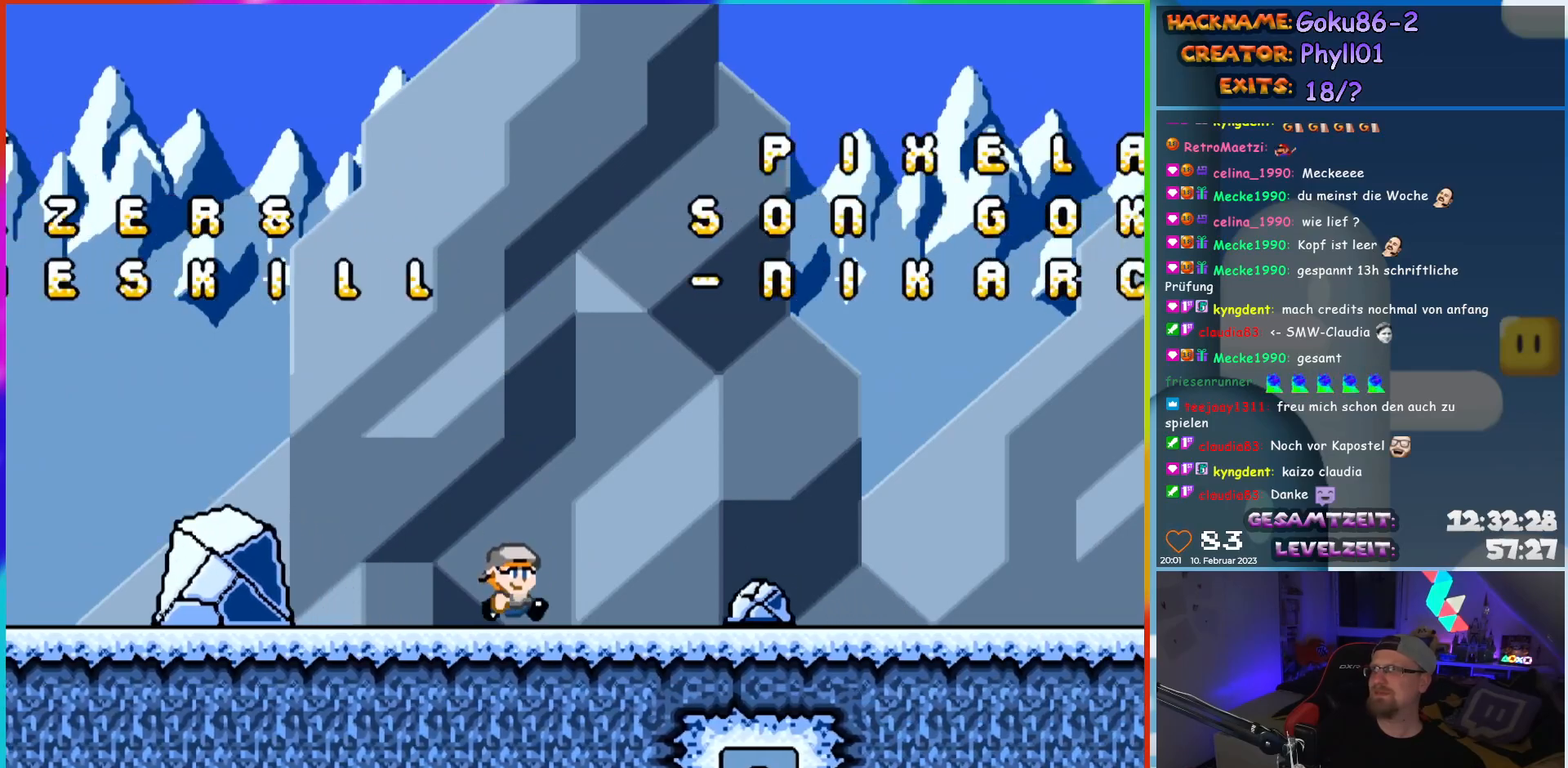
{"buttons": ["DPAD_RIGHT"], "events": [[367, "Y", "up"]]}
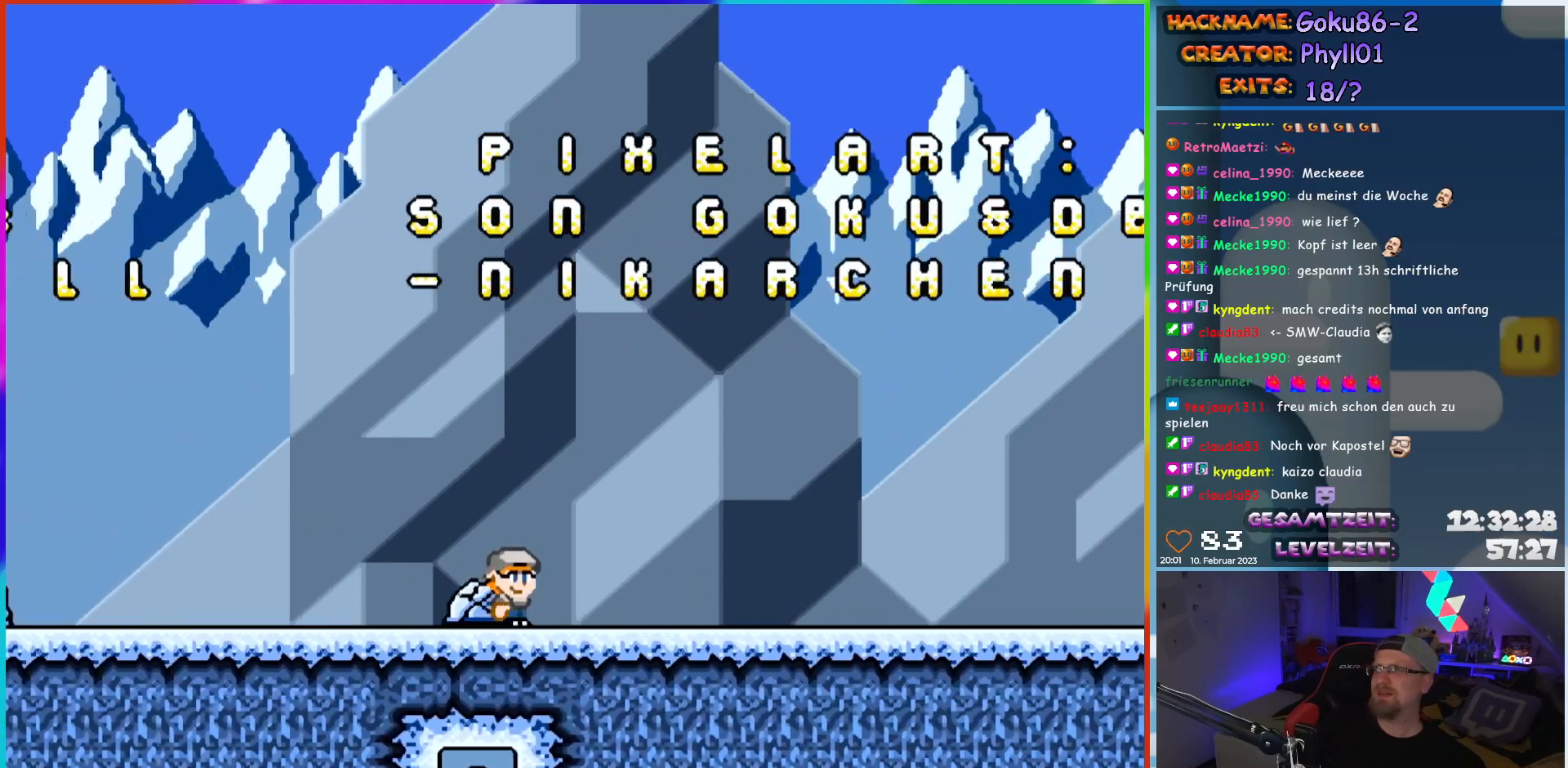
{"buttons": ["DPAD_RIGHT"], "events": []}
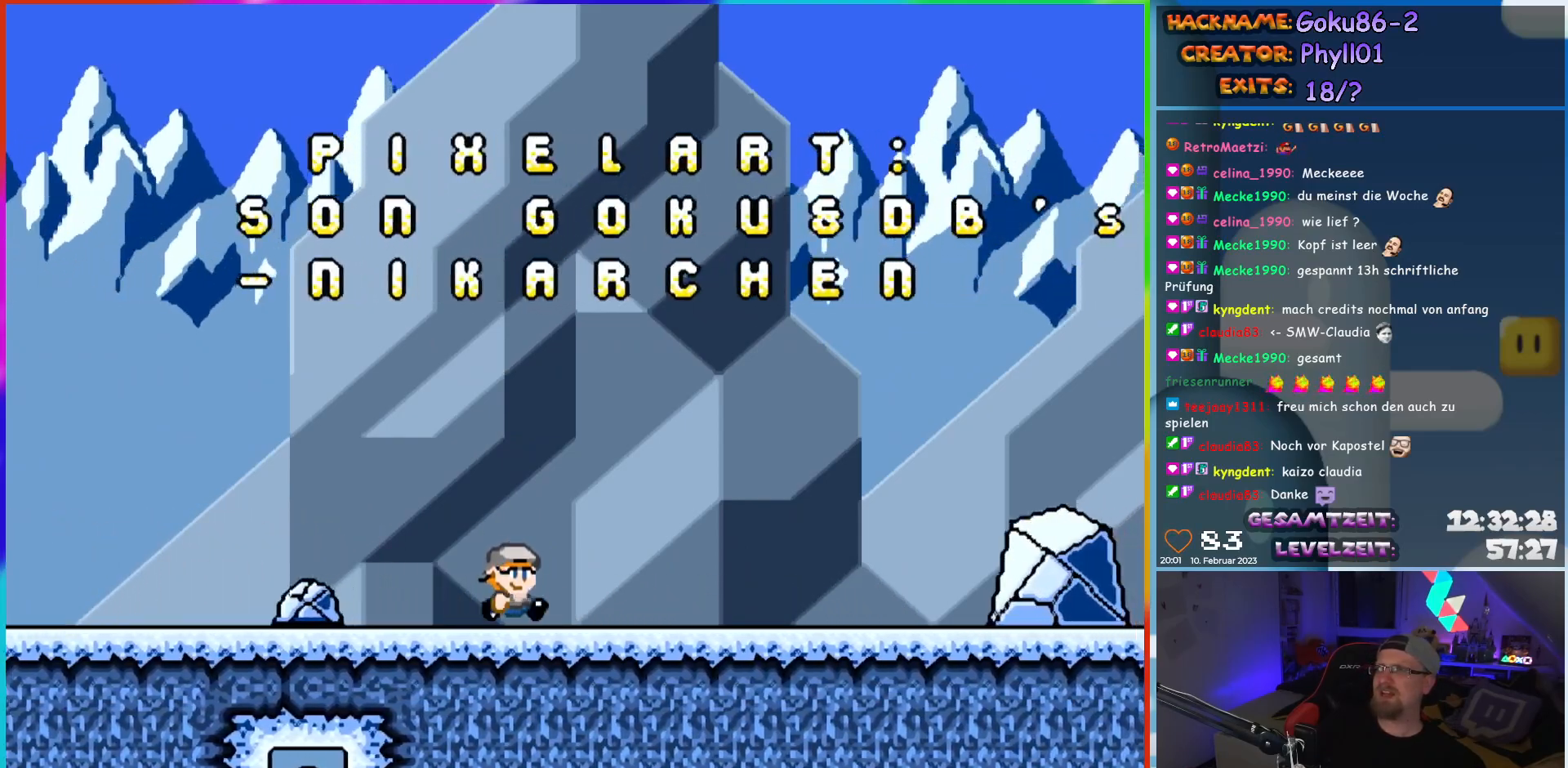
{"buttons": ["DPAD_RIGHT"], "events": [[117, "DPAD_RIGHT", "up"], [500, "DPAD_RIGHT", "down"]]}
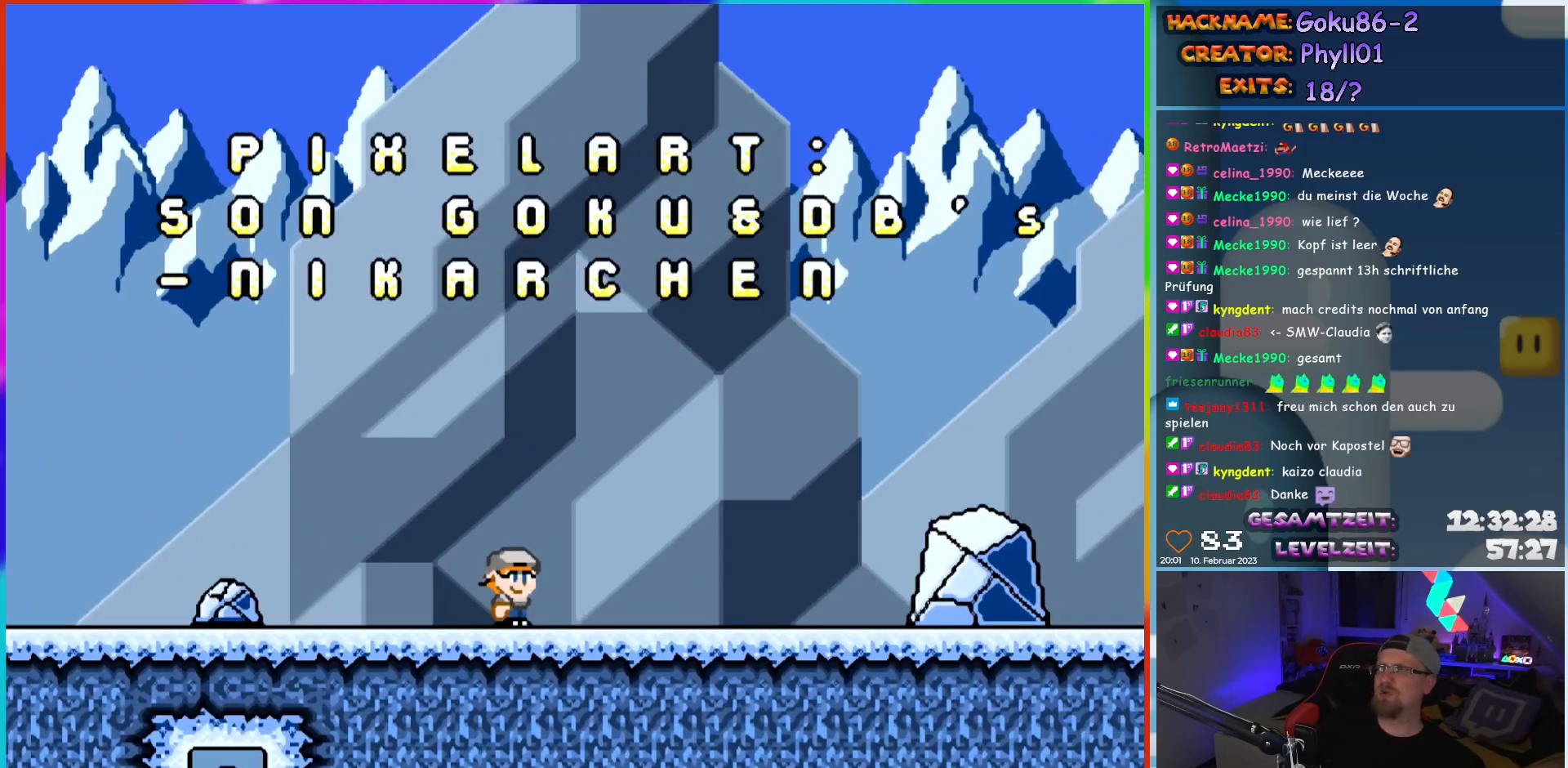
{"buttons": ["DPAD_RIGHT"], "events": [[150, "DPAD_RIGHT", "up"], [500, "DPAD_RIGHT", "down"]]}
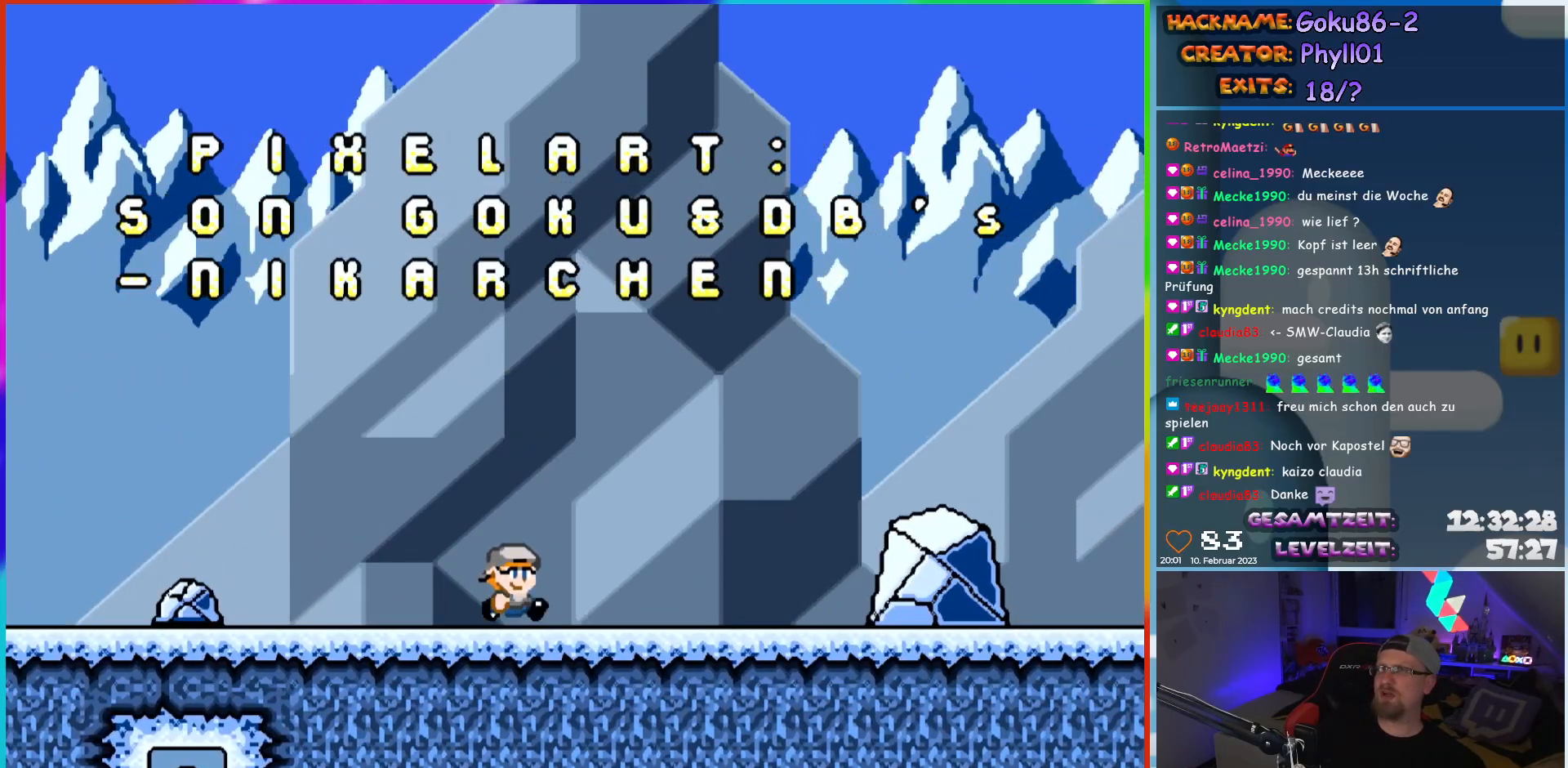
{"buttons": ["Y", "DPAD_RIGHT"], "events": [[167, "Y", "down"]]}
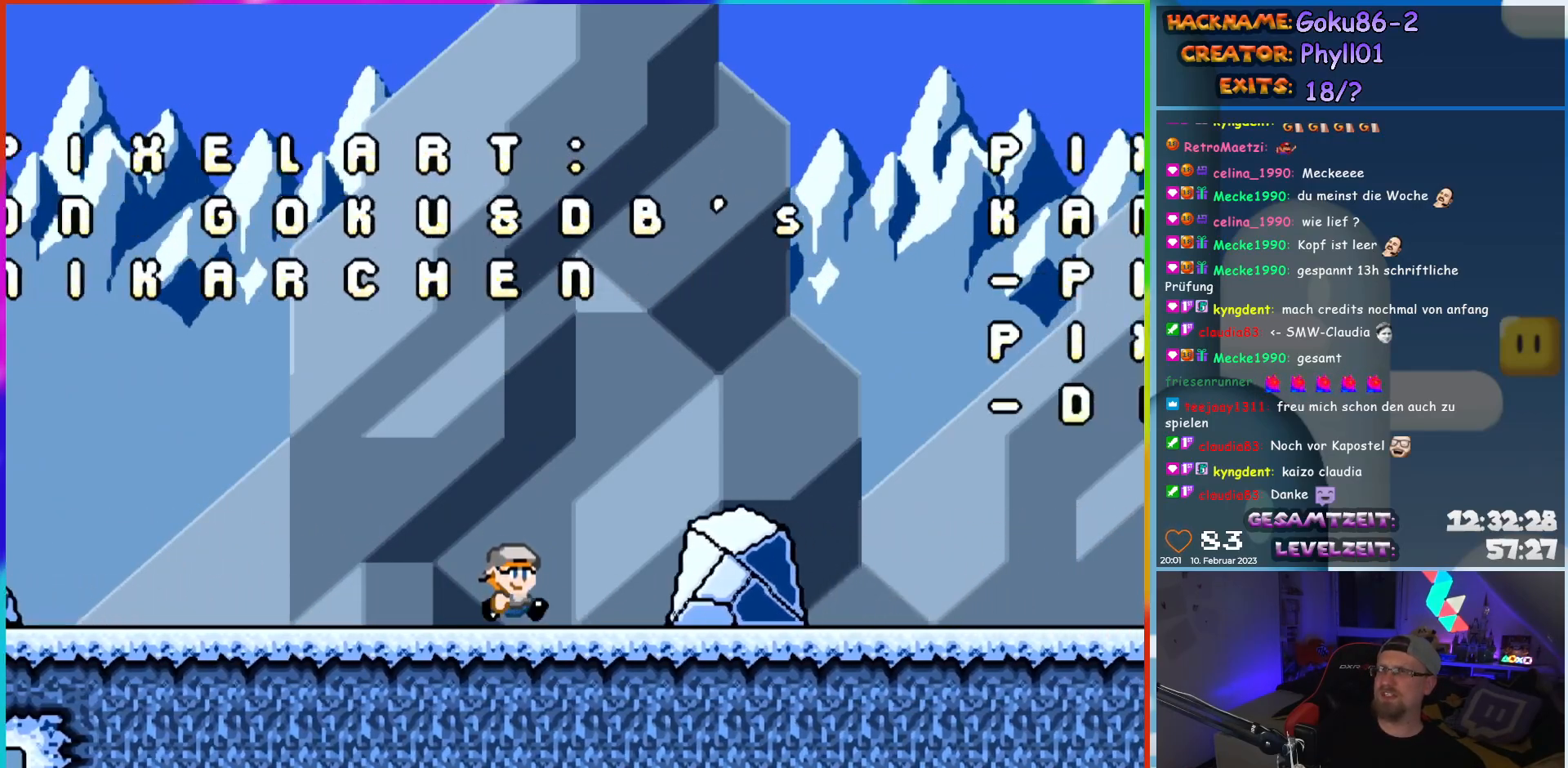
{"buttons": ["Y", "DPAD_RIGHT"], "events": []}
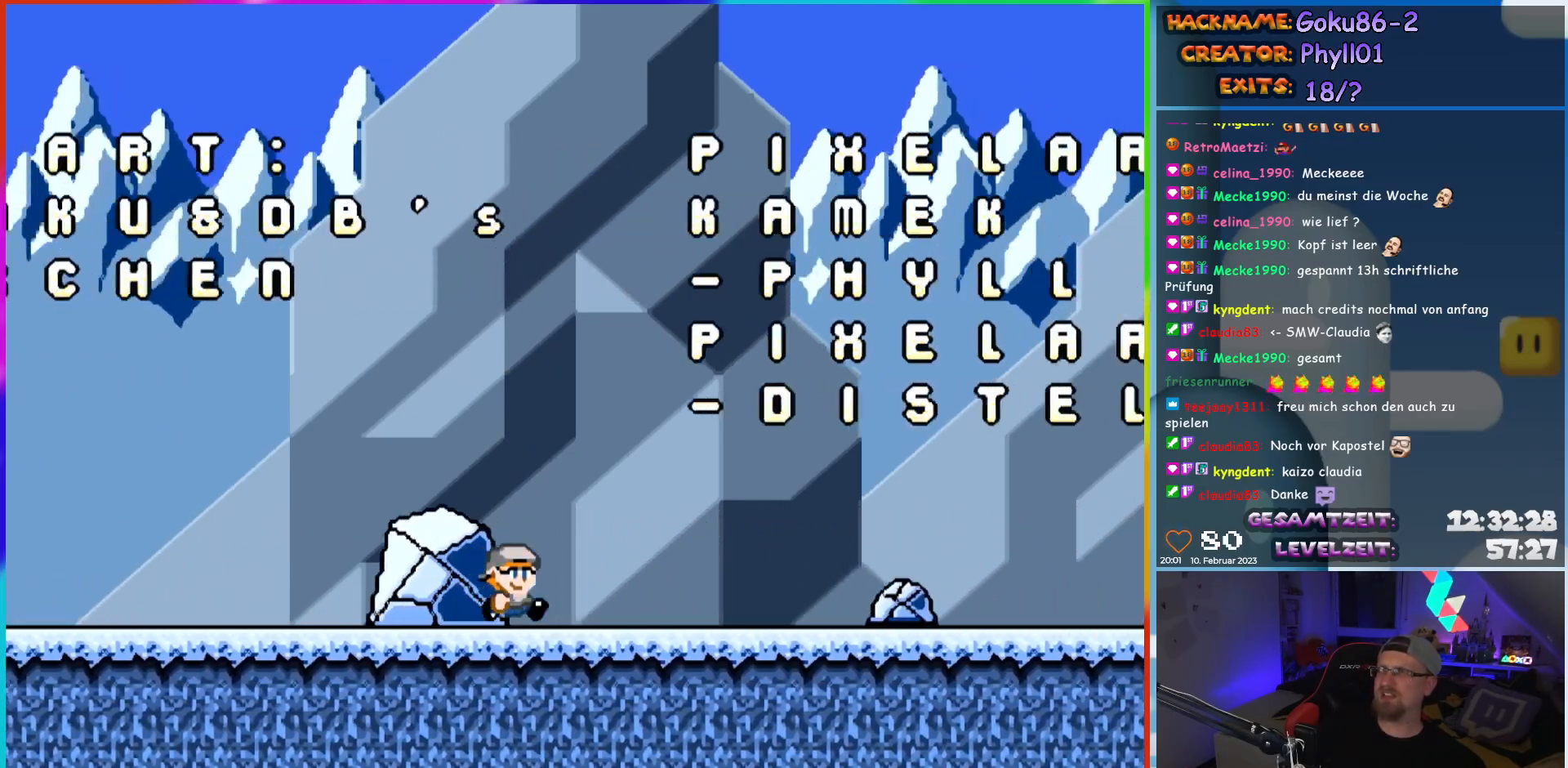
{"buttons": ["DPAD_RIGHT"], "events": [[467, "Y", "up"]]}
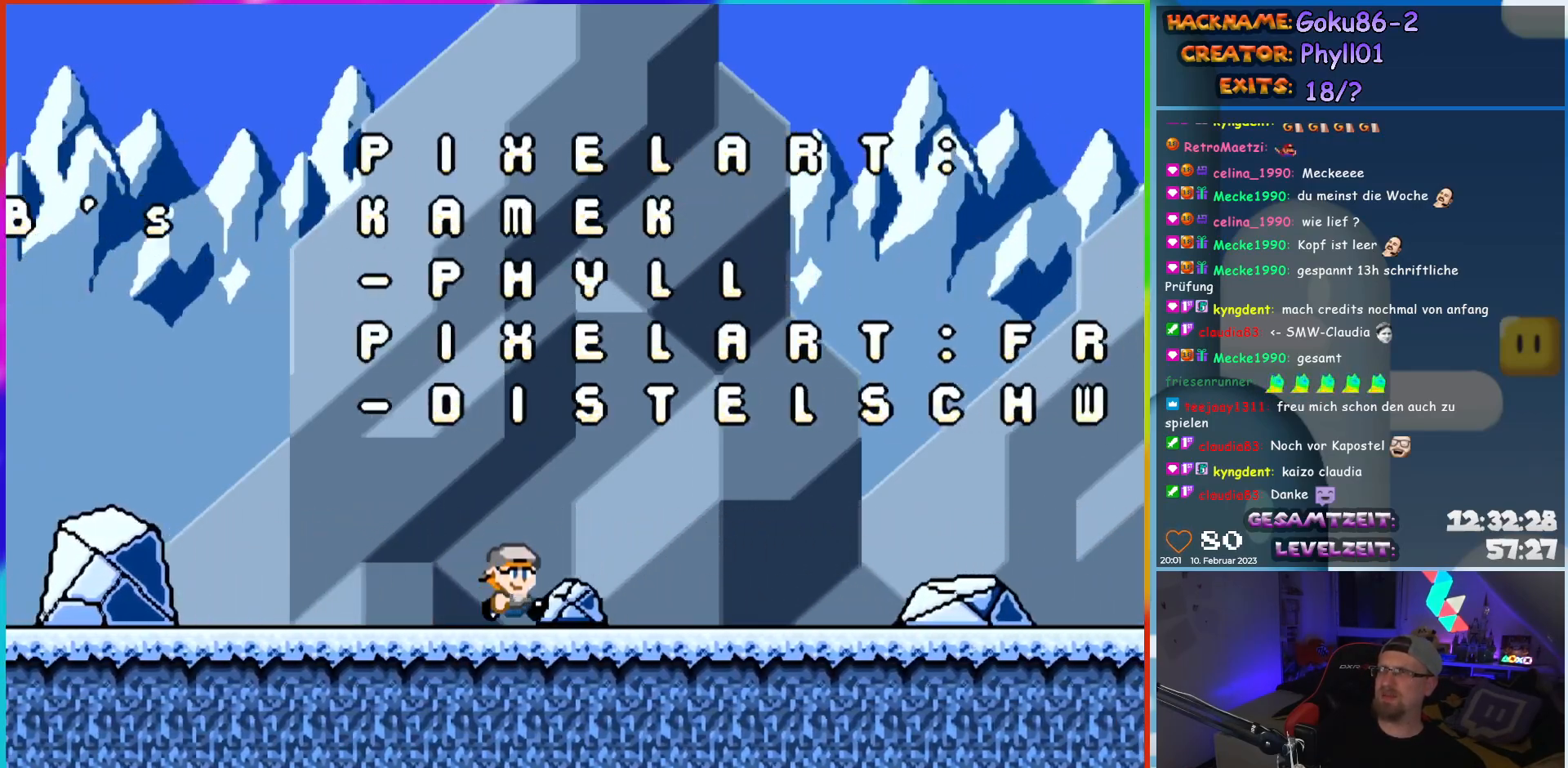
{"buttons": [], "events": [[17, "DPAD_RIGHT", "up"]]}
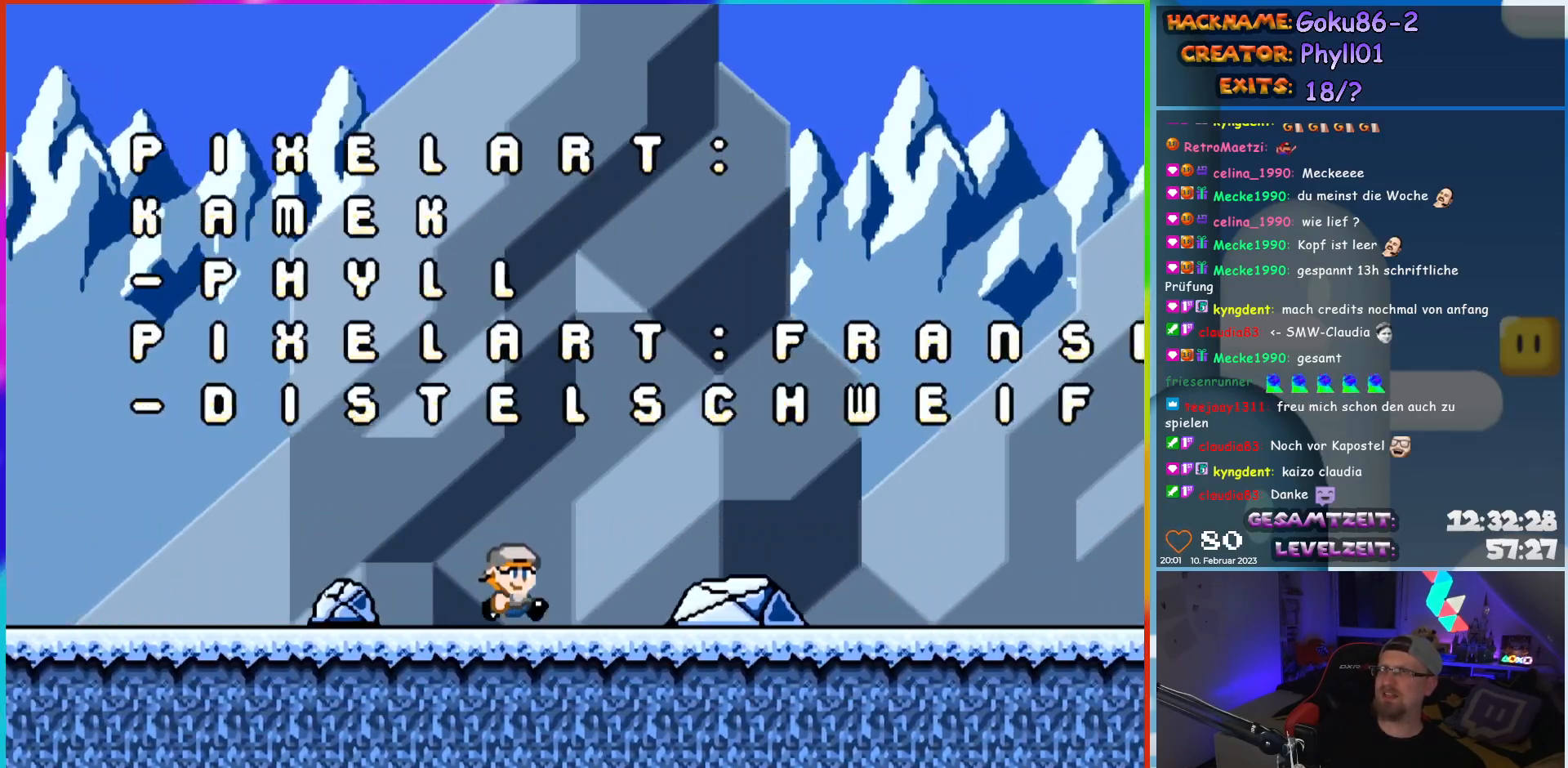
{"buttons": [], "events": []}
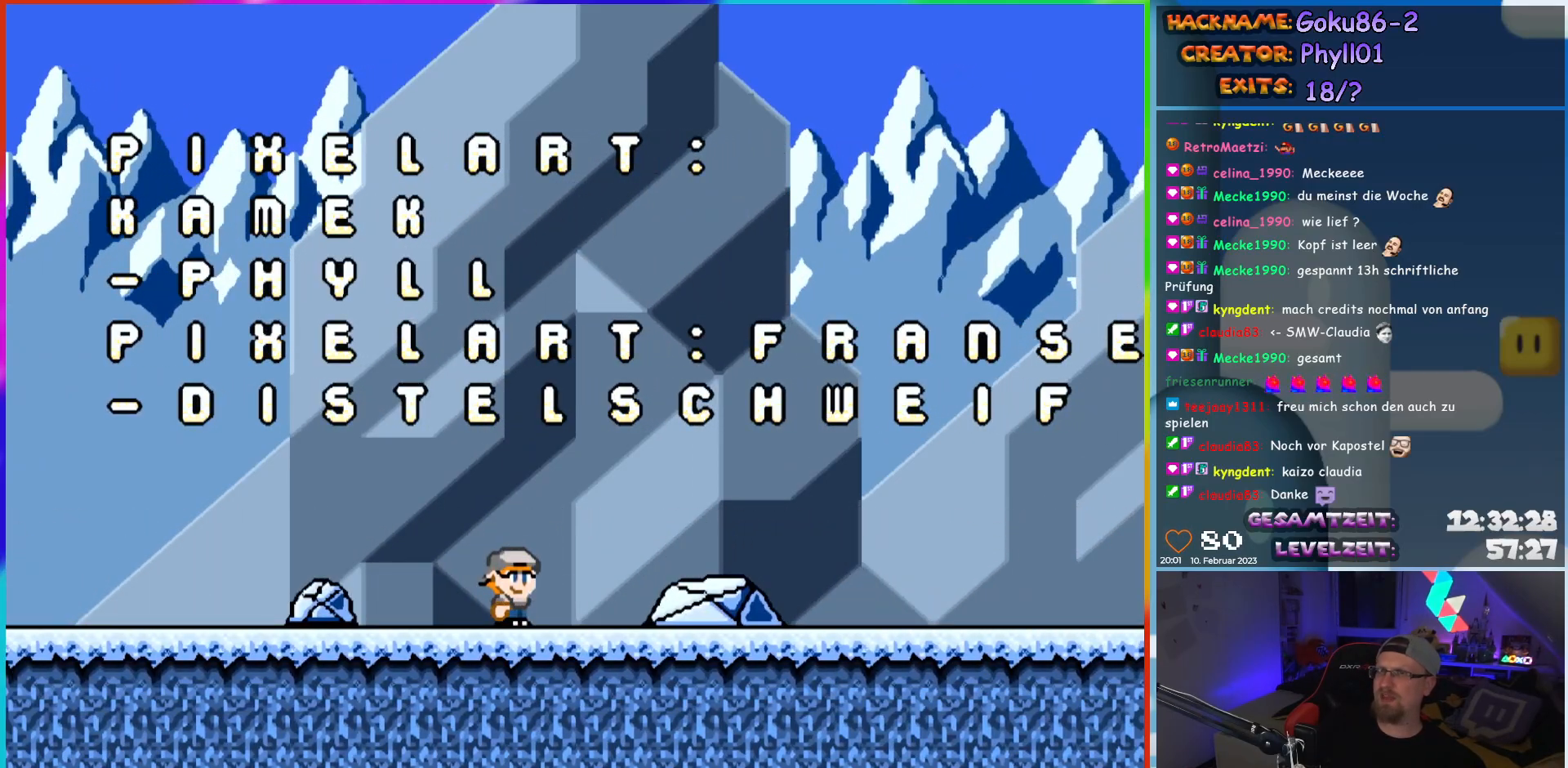
{"buttons": ["DPAD_RIGHT"], "events": [[250, "DPAD_RIGHT", "down"]]}
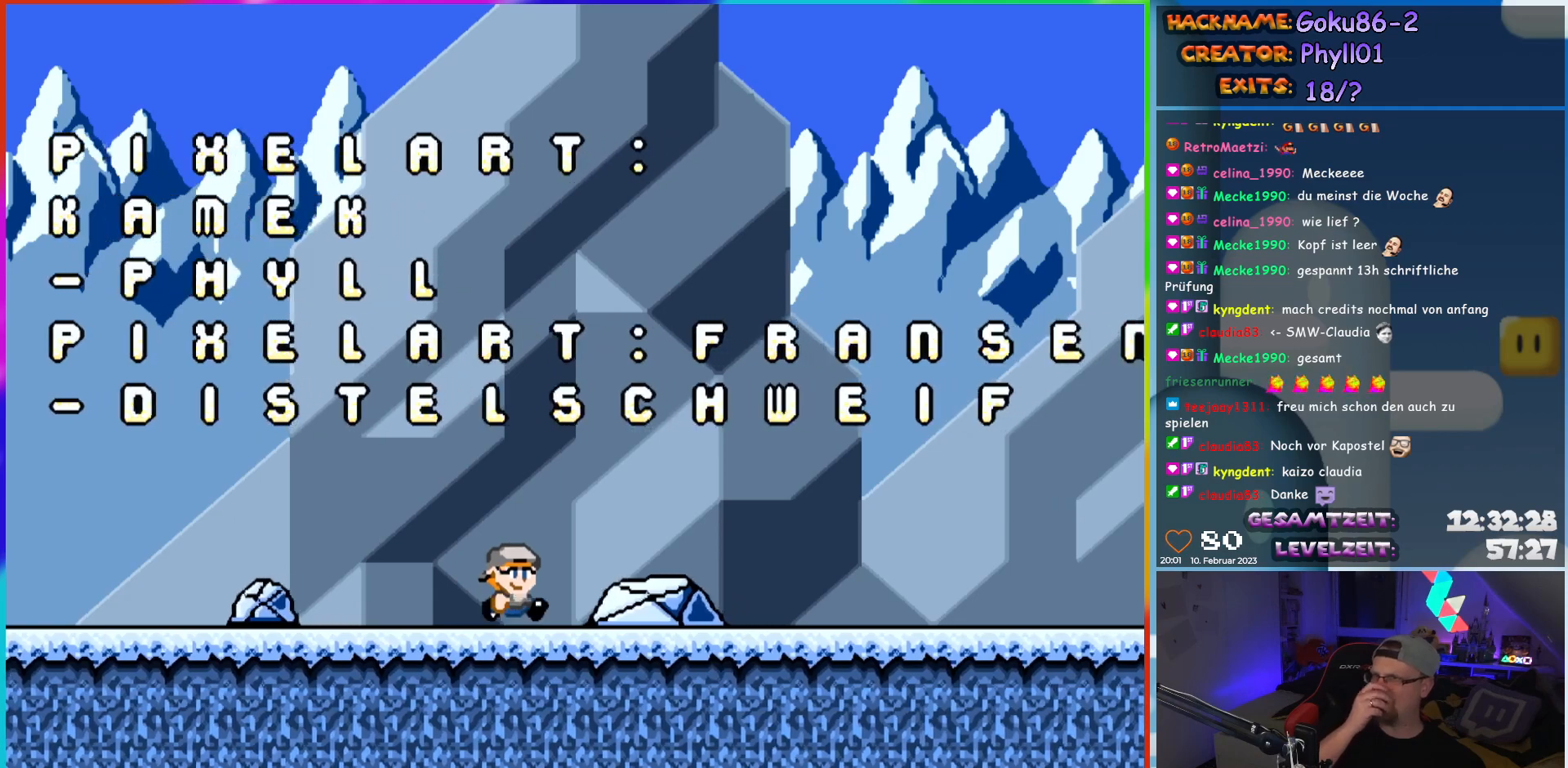
{"buttons": [], "events": [[33, "DPAD_RIGHT", "up"]]}
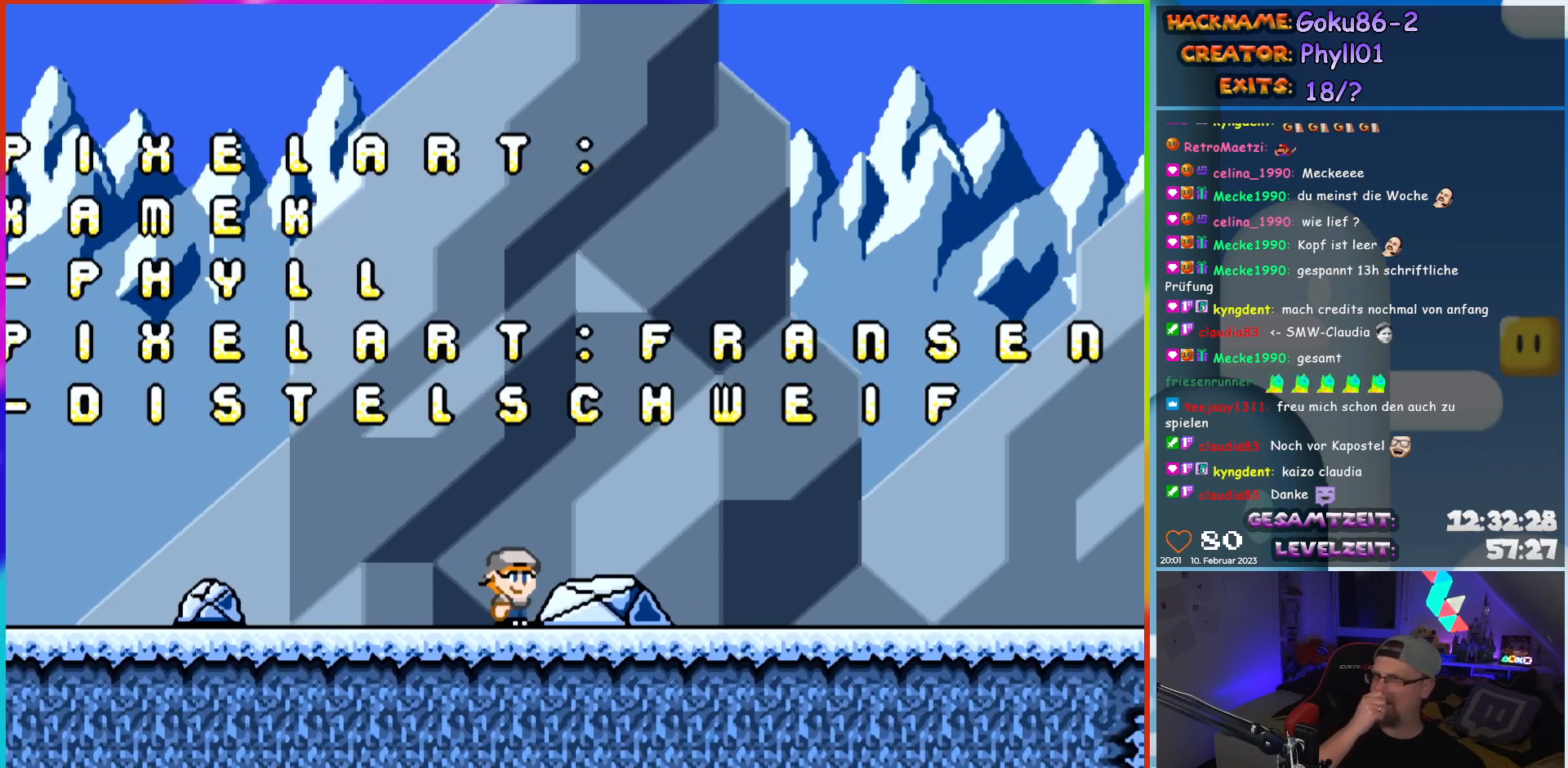
{"buttons": [], "events": []}
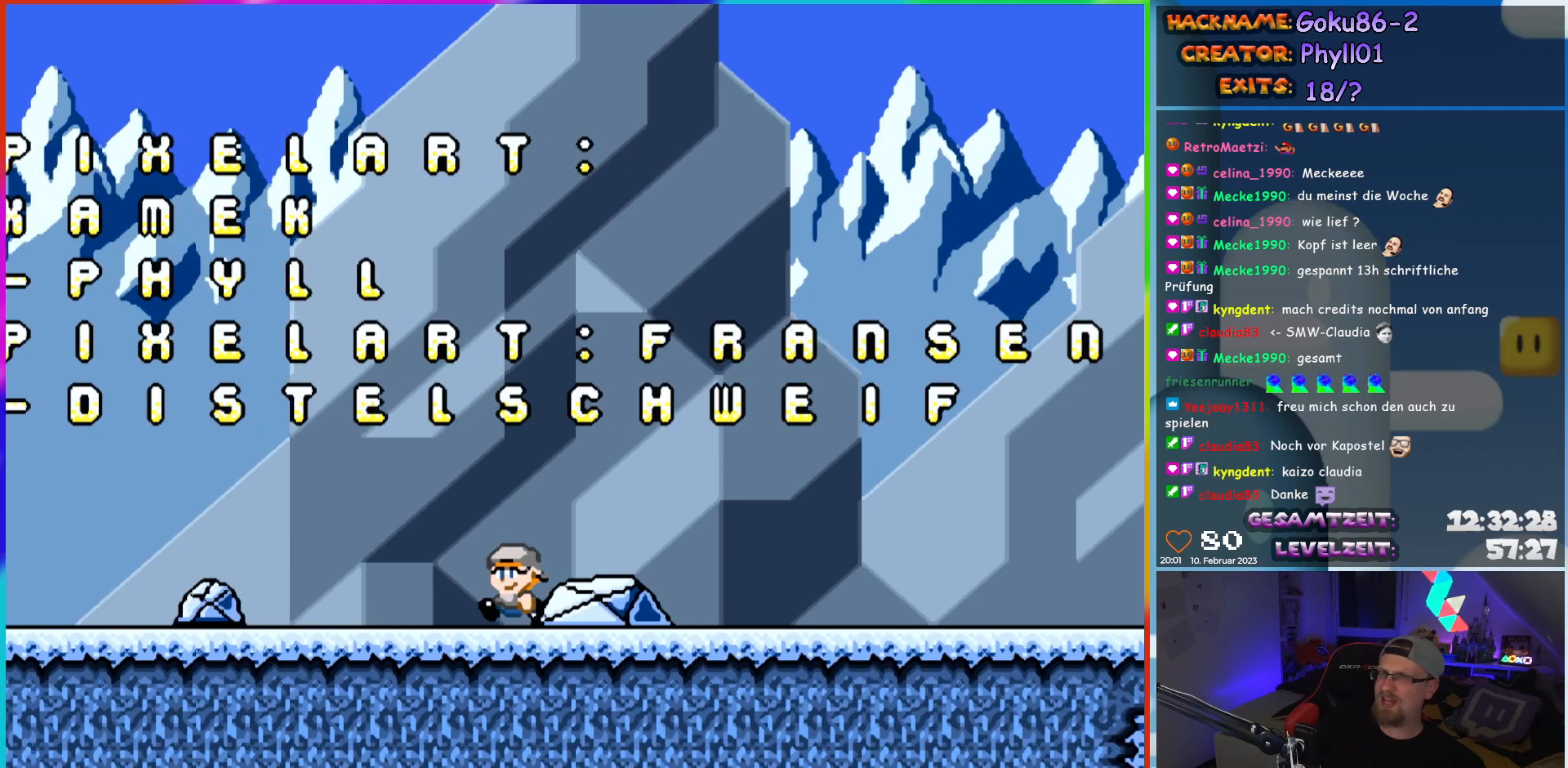
{"buttons": [], "events": [[33, "DPAD_LEFT", "down"], [167, "DPAD_LEFT", "up"]]}